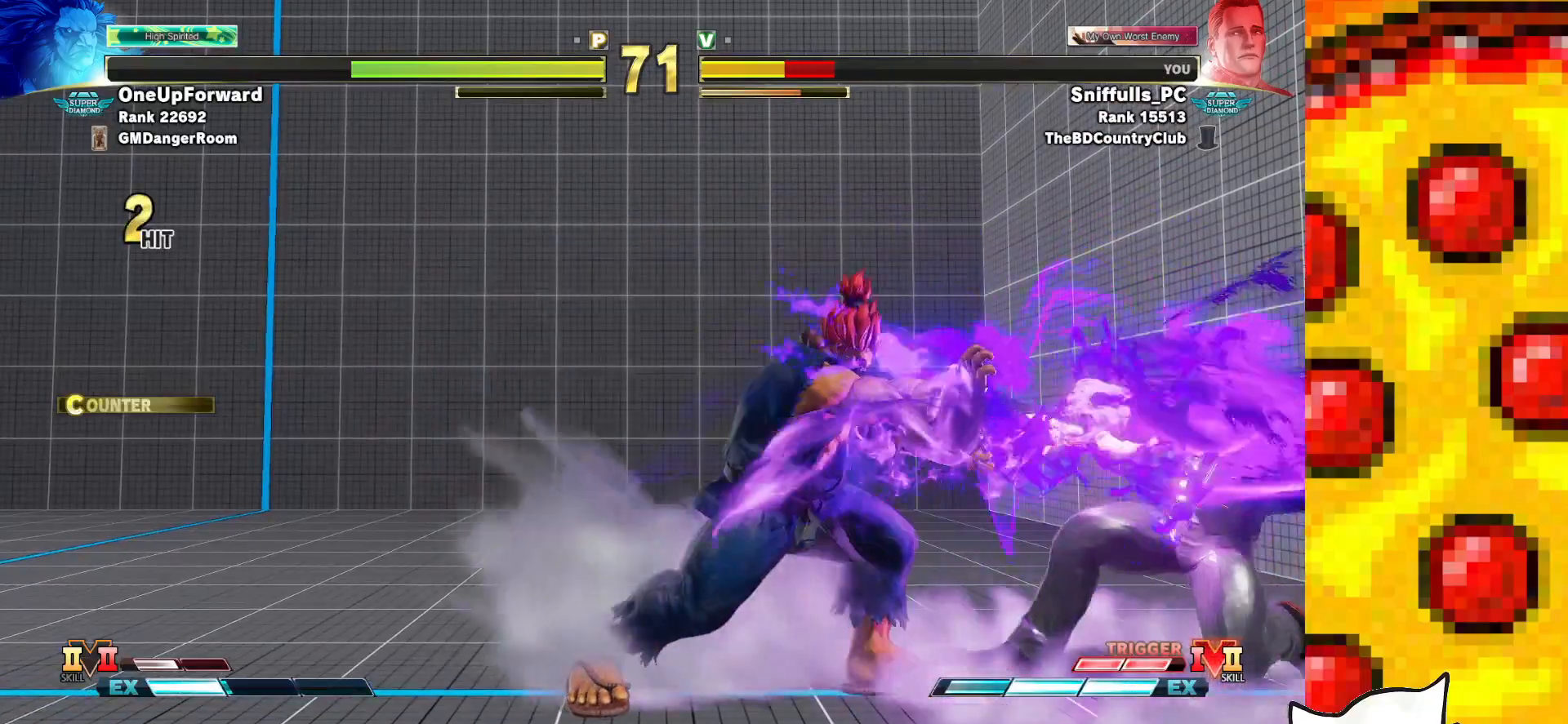
Gameplay with a controller (arcade stick); each line is a JSON object with the inputs held at the frame after it. "events" lists button and stick changes between this image and that frame as [ms after this image, input, new state], when the widget could be followed in between. Not read: L3 MP R3.
{"buttons": ["DPAD_DOWN", "DPAD_RIGHT"], "events": []}
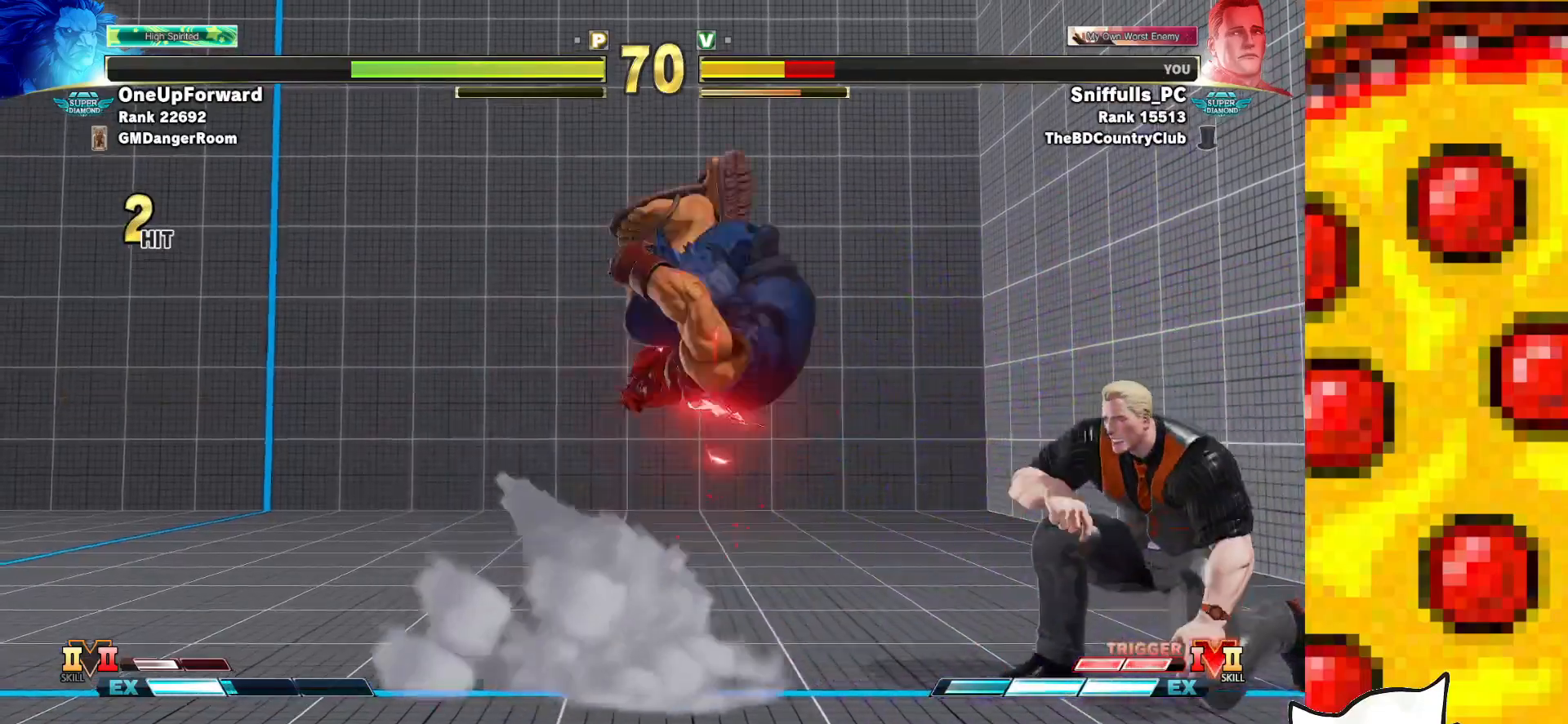
{"buttons": ["DPAD_DOWN", "DPAD_RIGHT"], "events": [[250, "DPAD_DOWN", "up"], [450, "DPAD_DOWN", "down"]]}
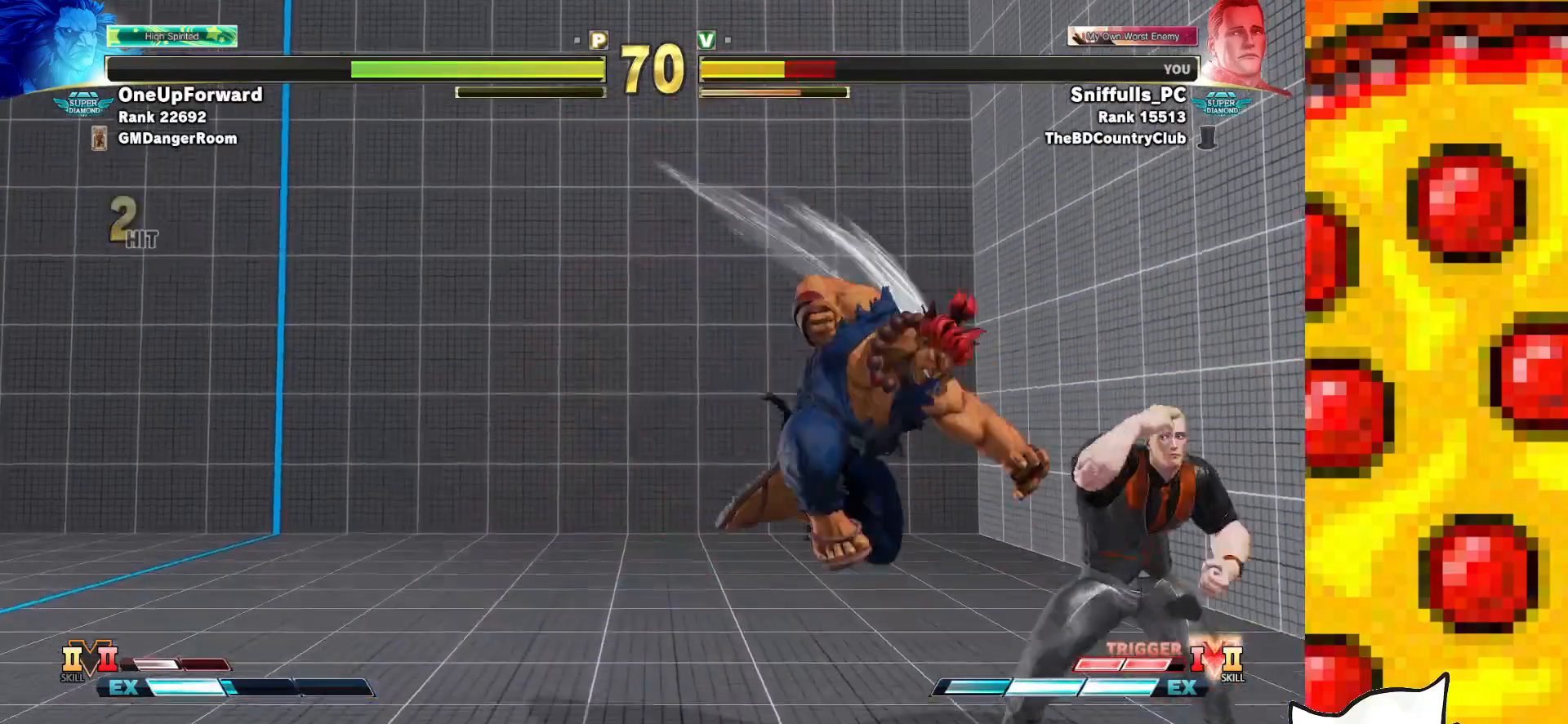
{"buttons": ["DPAD_DOWN", "DPAD_RIGHT"], "events": []}
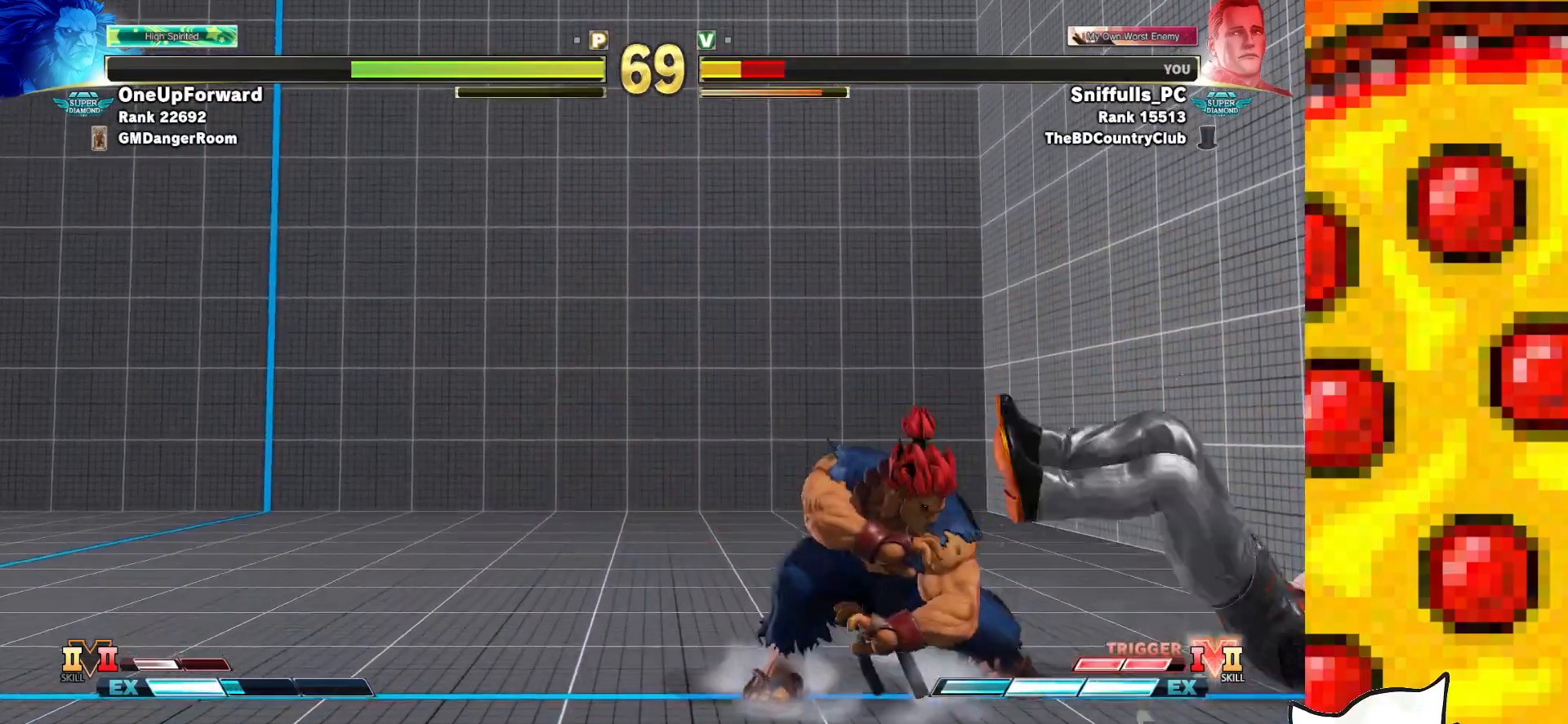
{"buttons": ["DPAD_DOWN", "DPAD_RIGHT"], "events": []}
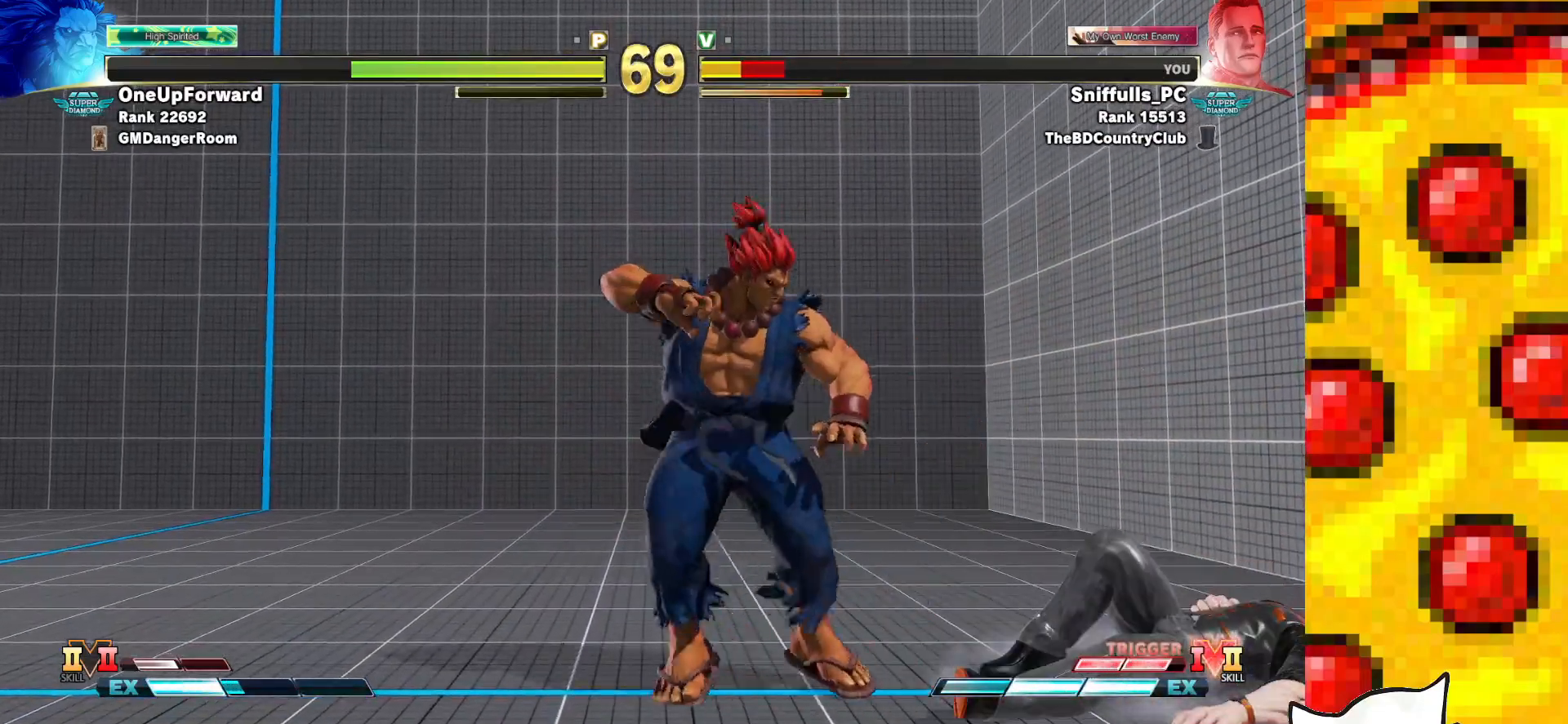
{"buttons": ["DPAD_DOWN", "DPAD_RIGHT"], "events": []}
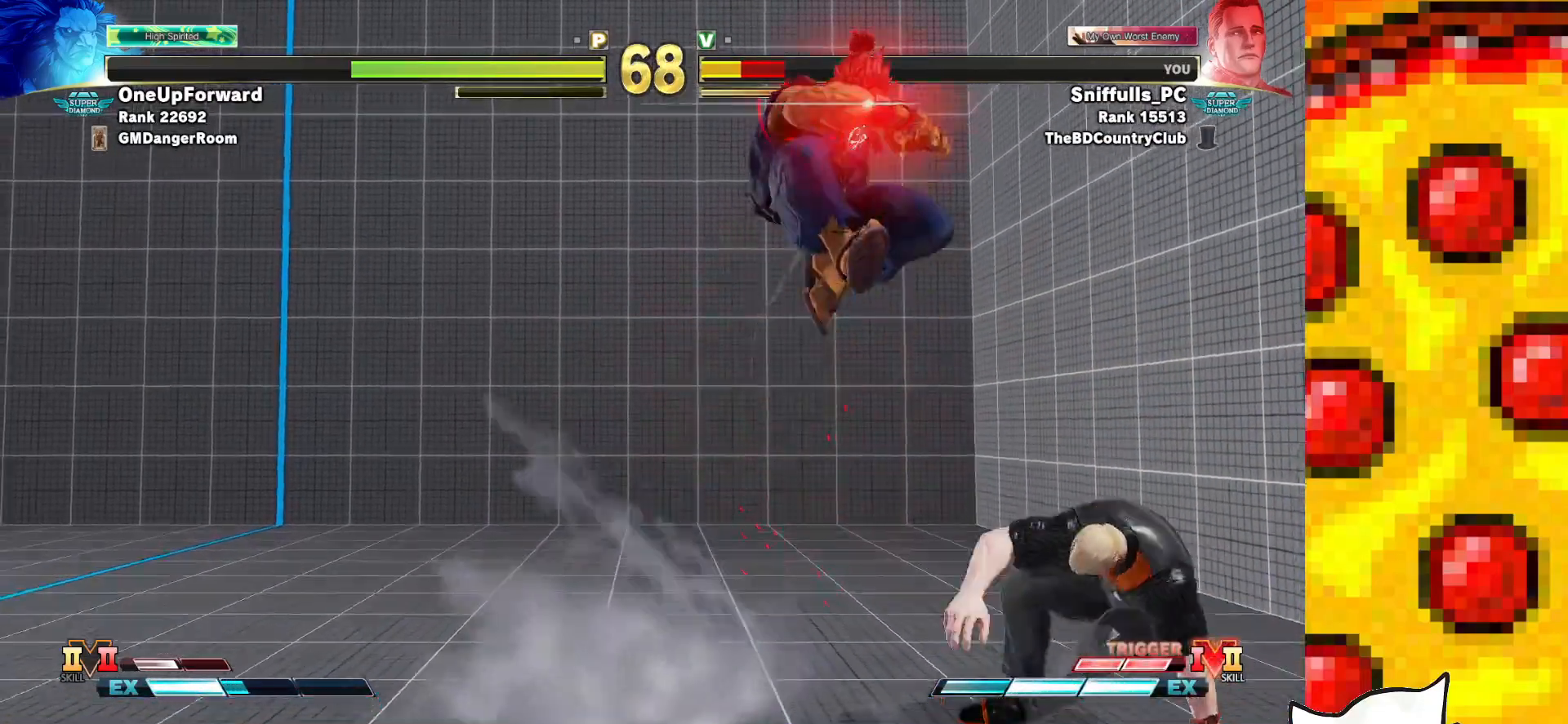
{"buttons": ["DPAD_DOWN", "DPAD_RIGHT"], "events": [[50, "DPAD_DOWN", "up"], [383, "DPAD_DOWN", "down"]]}
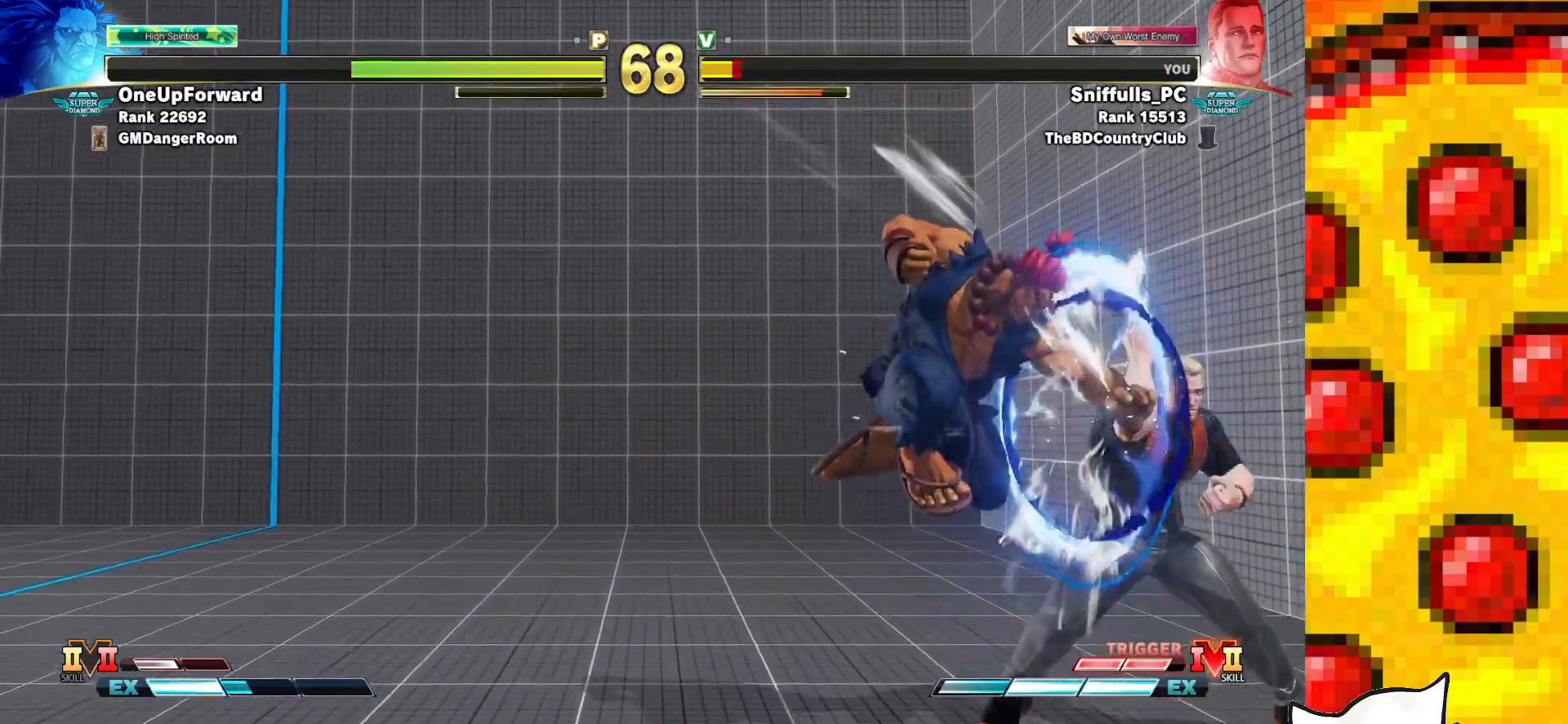
{"buttons": ["DPAD_DOWN", "DPAD_RIGHT"], "events": []}
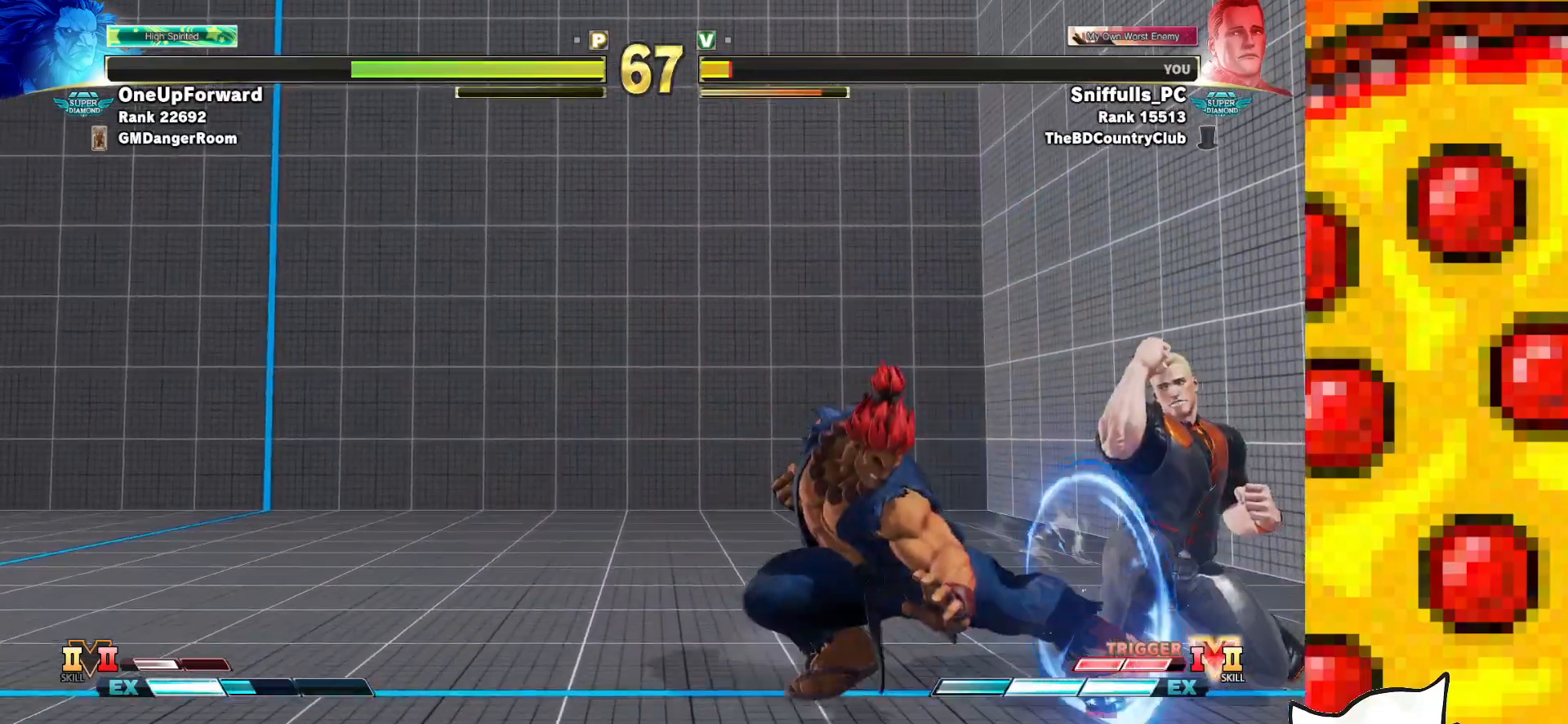
{"buttons": ["DPAD_DOWN", "DPAD_RIGHT"], "events": []}
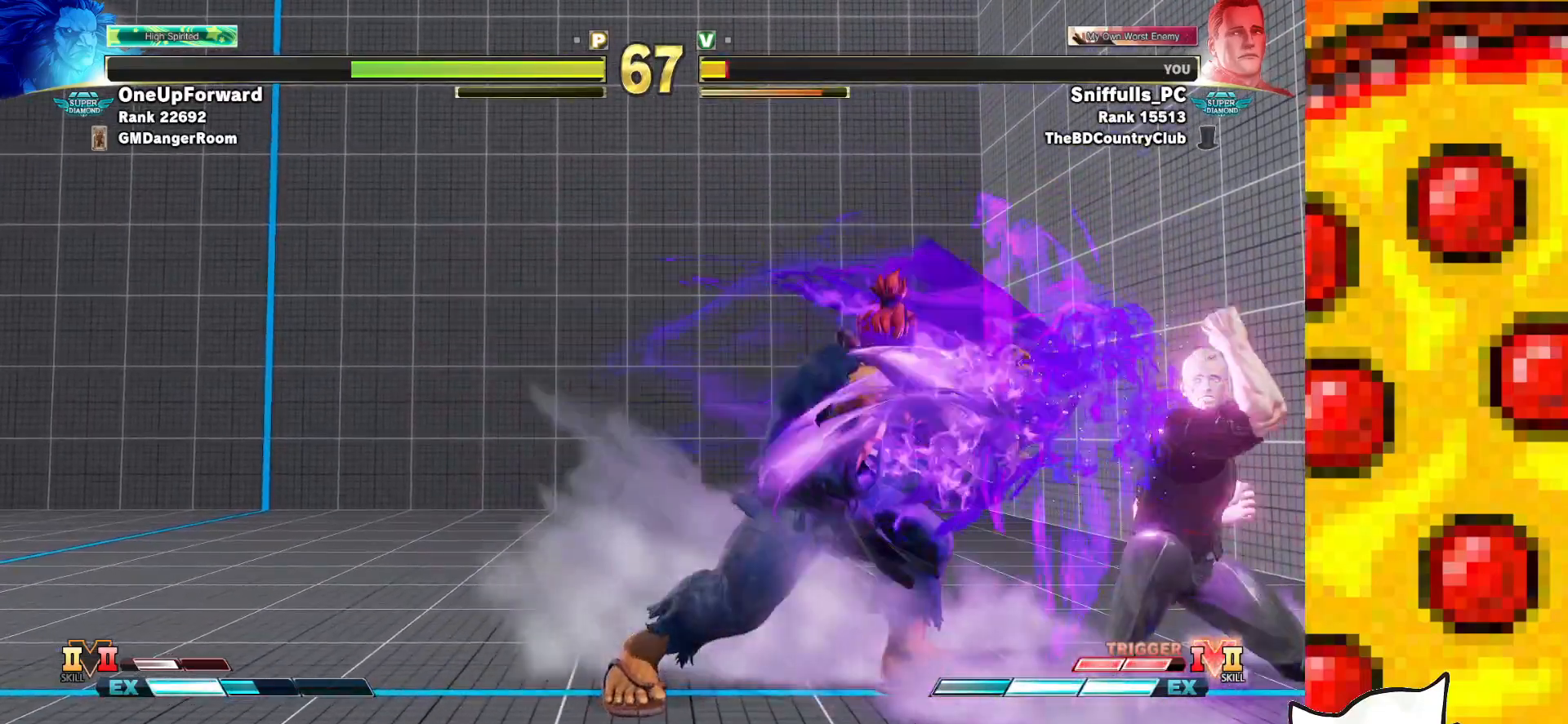
{"buttons": ["R1", "R2"], "events": [[83, "DPAD_DOWN", "up"], [100, "DPAD_RIGHT", "up"], [167, "R2", "down"], [317, "R2", "up"], [450, "R1", "down"], [450, "R2", "down"]]}
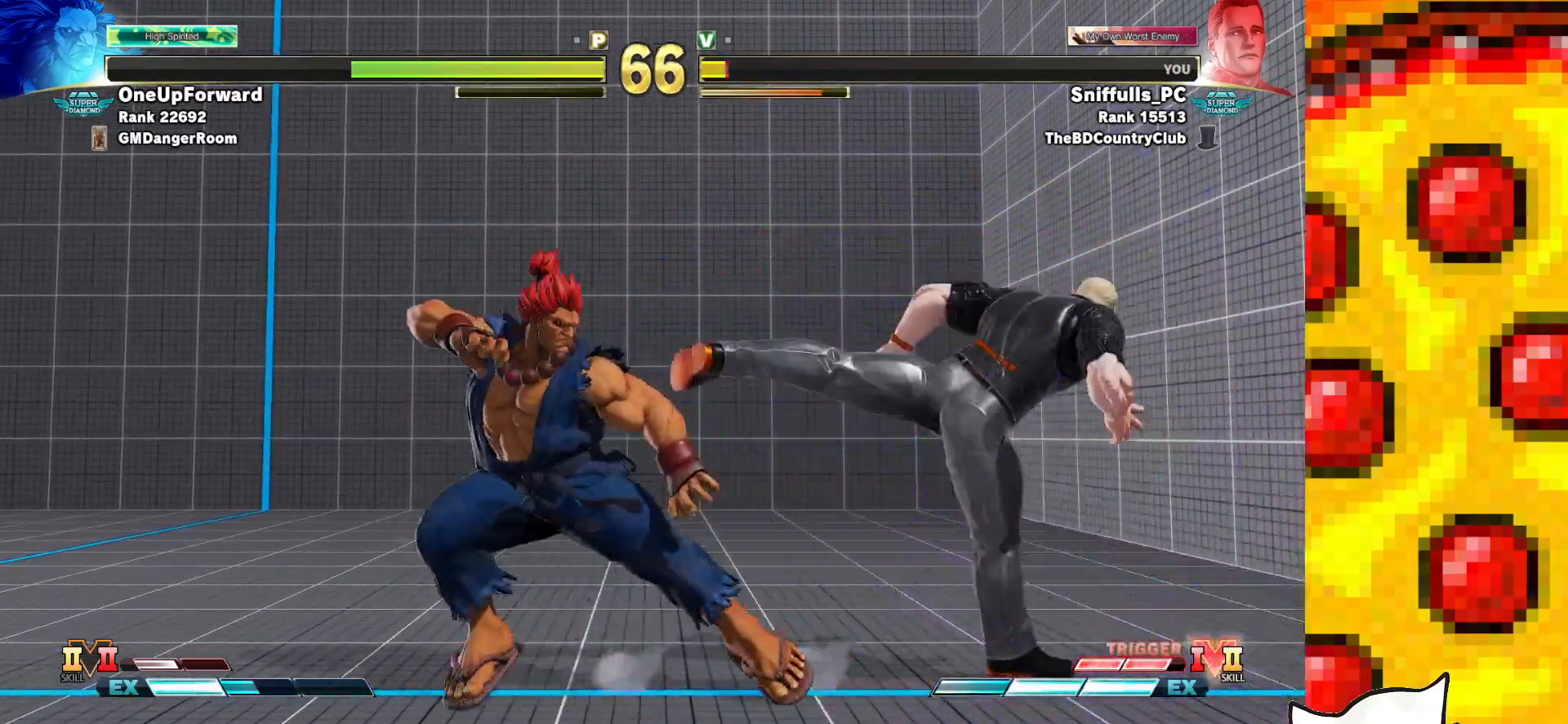
{"buttons": ["DPAD_DOWN", "DPAD_RIGHT"], "events": [[50, "R1", "up"], [50, "R2", "up"], [217, "DPAD_DOWN", "down"], [217, "DPAD_RIGHT", "down"]]}
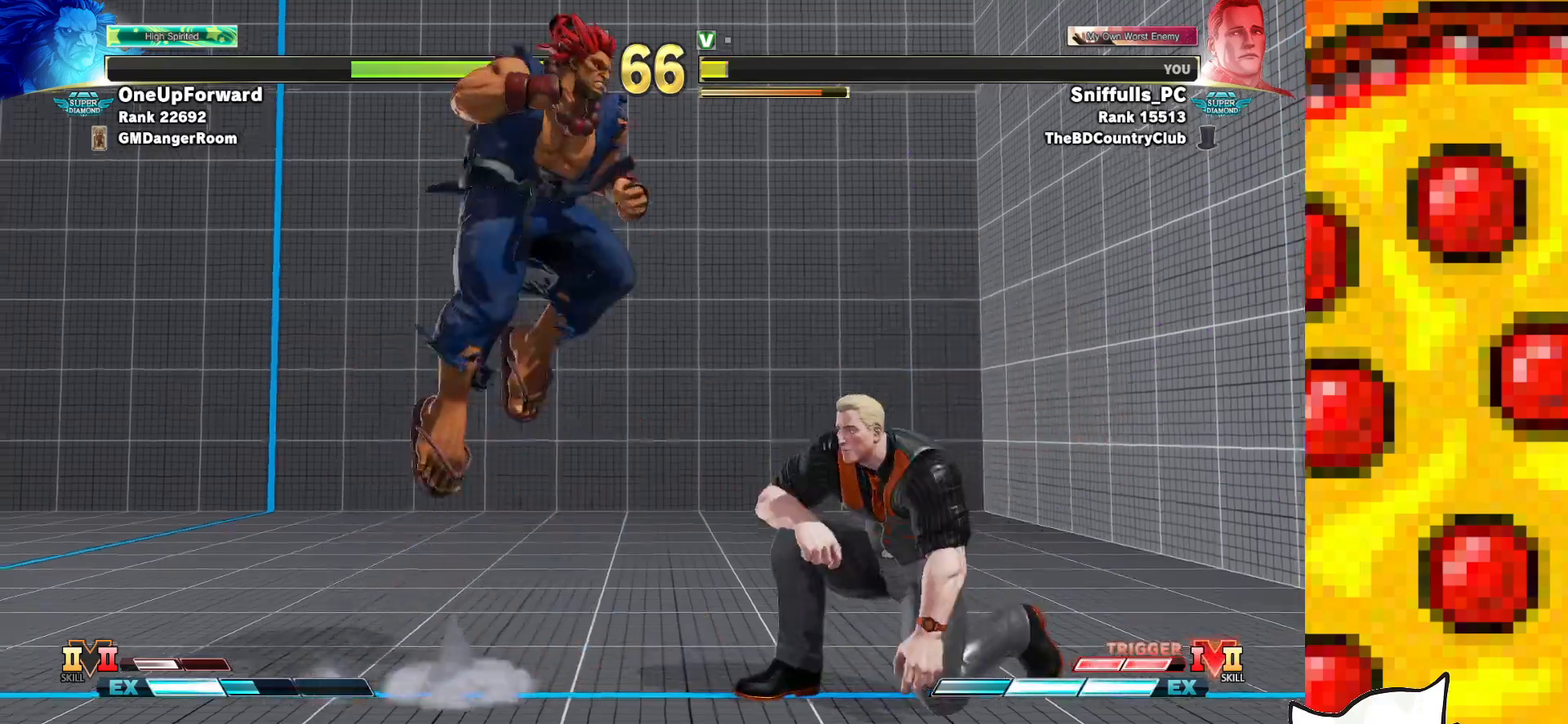
{"buttons": ["DPAD_LEFT"], "events": [[300, "DPAD_LEFT", "down"], [300, "DPAD_RIGHT", "up"], [317, "DPAD_DOWN", "up"]]}
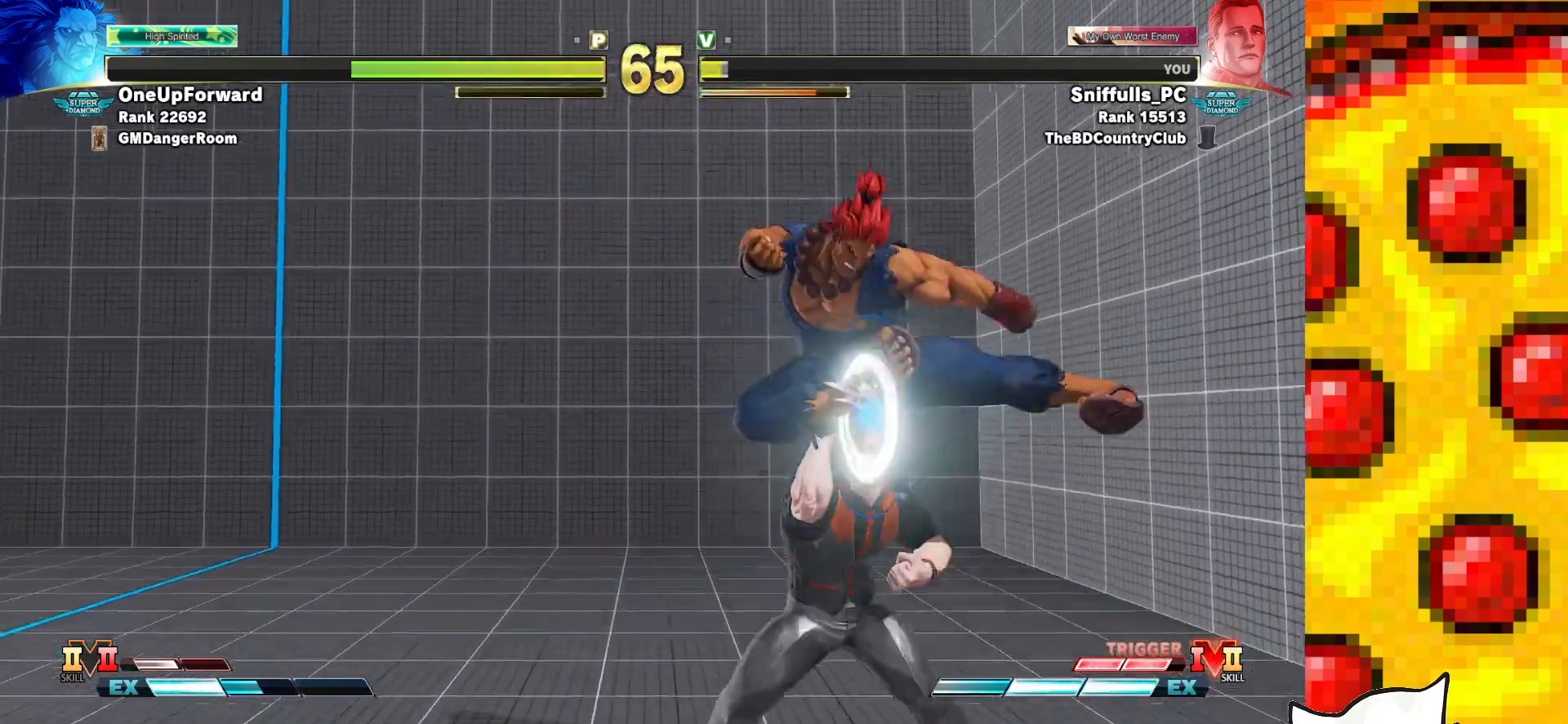
{"buttons": ["CROSS", "SQUARE", "DPAD_DOWN", "DPAD_LEFT"], "events": [[50, "SQUARE", "down"], [183, "DPAD_DOWN", "down"], [217, "SQUARE", "up"], [467, "CROSS", "down"], [467, "SQUARE", "down"]]}
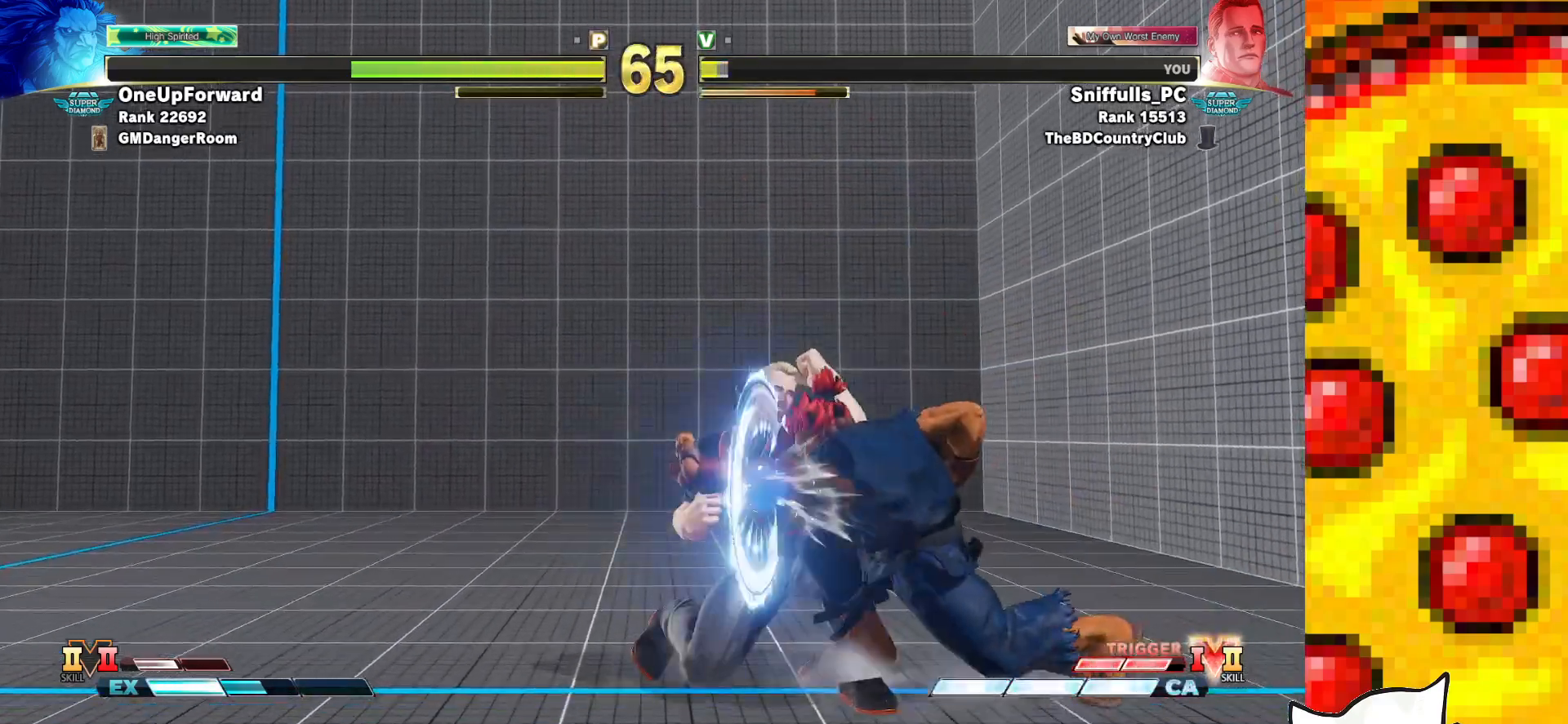
{"buttons": ["SQUARE", "DPAD_DOWN", "DPAD_LEFT"], "events": [[100, "SQUARE", "up"], [117, "CROSS", "up"], [417, "SQUARE", "down"]]}
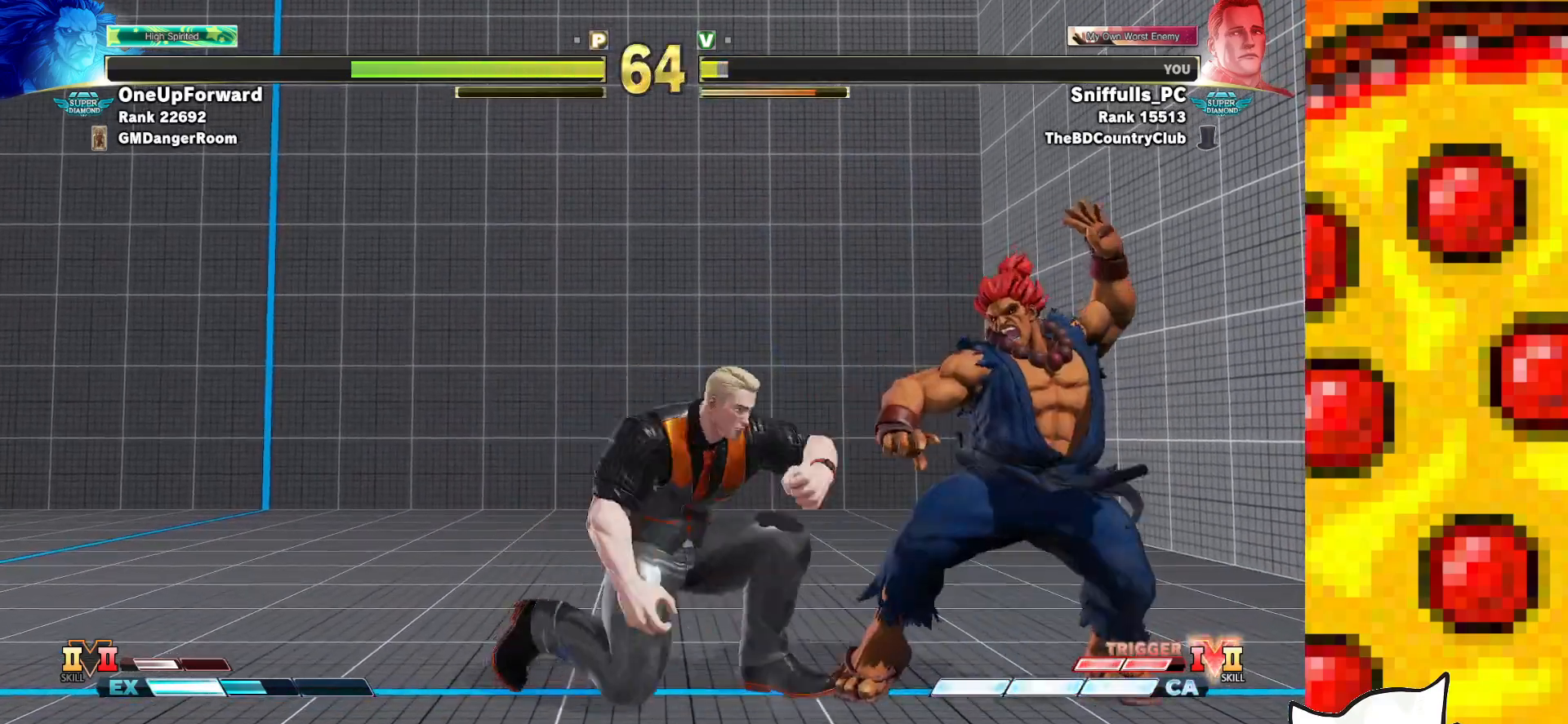
{"buttons": ["DPAD_LEFT"], "events": [[50, "SQUARE", "up"], [450, "DPAD_DOWN", "up"]]}
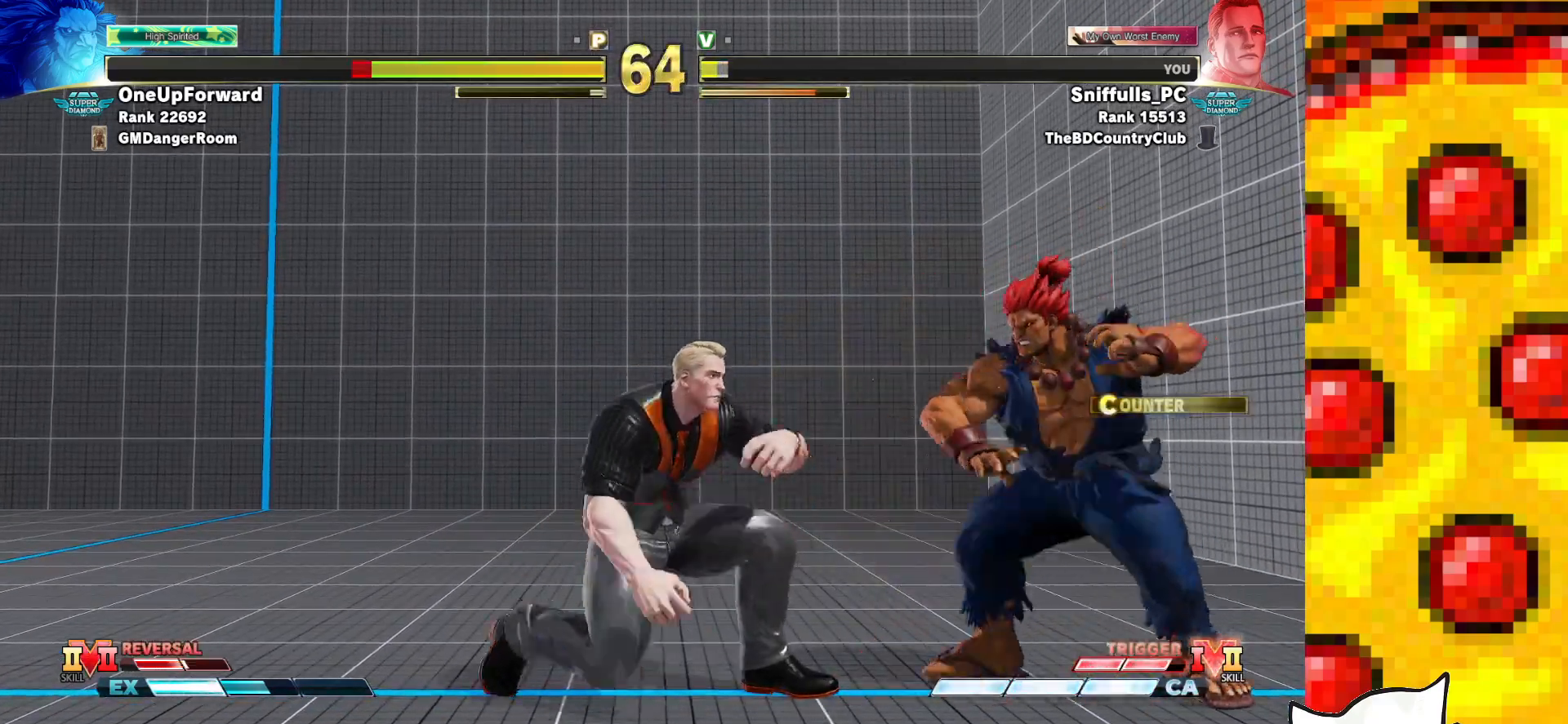
{"buttons": ["DPAD_DOWN", "DPAD_LEFT"], "events": [[117, "R2", "down"], [150, "DPAD_DOWN", "down"], [217, "R2", "up"], [350, "R1", "down"], [350, "R2", "down"], [417, "R1", "up"], [433, "R2", "up"]]}
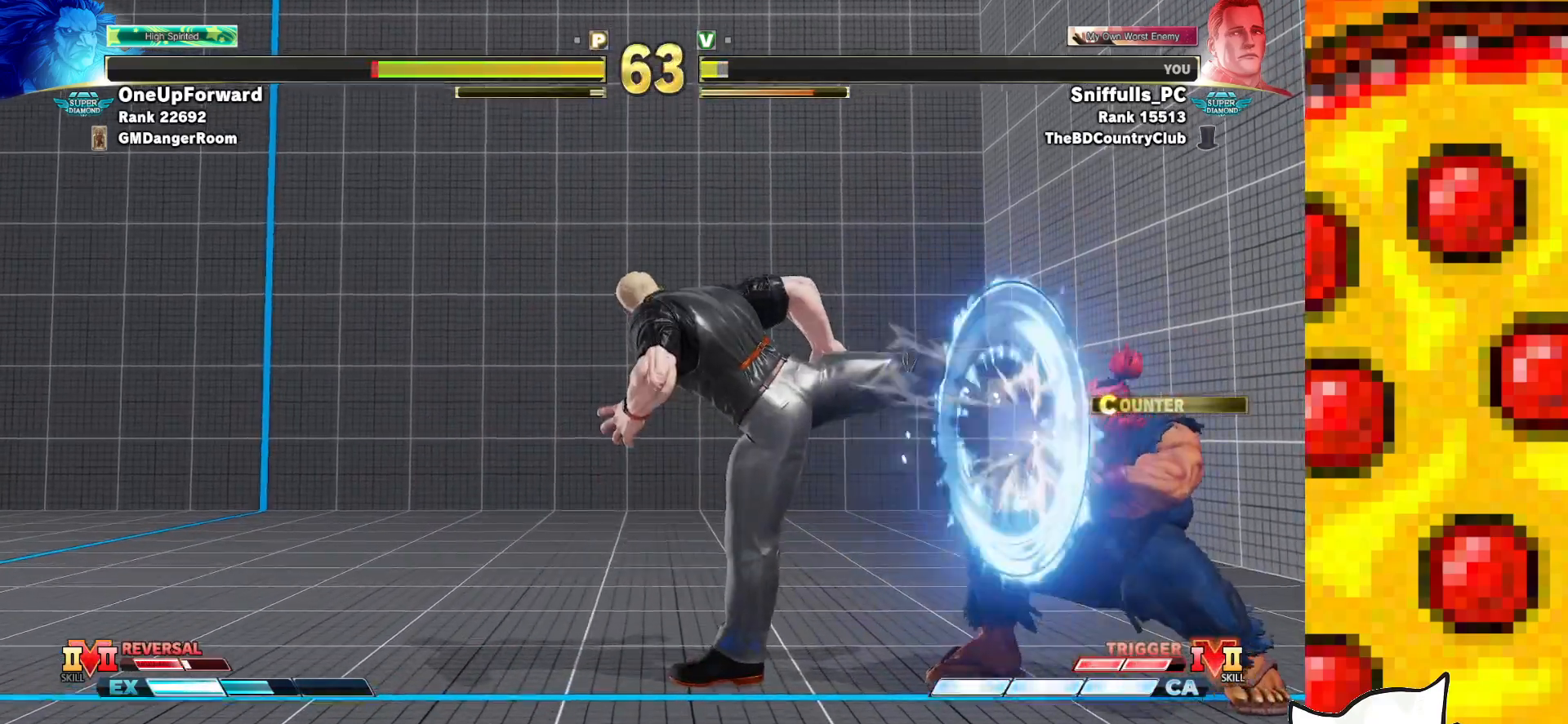
{"buttons": ["DPAD_DOWN", "DPAD_LEFT"], "events": []}
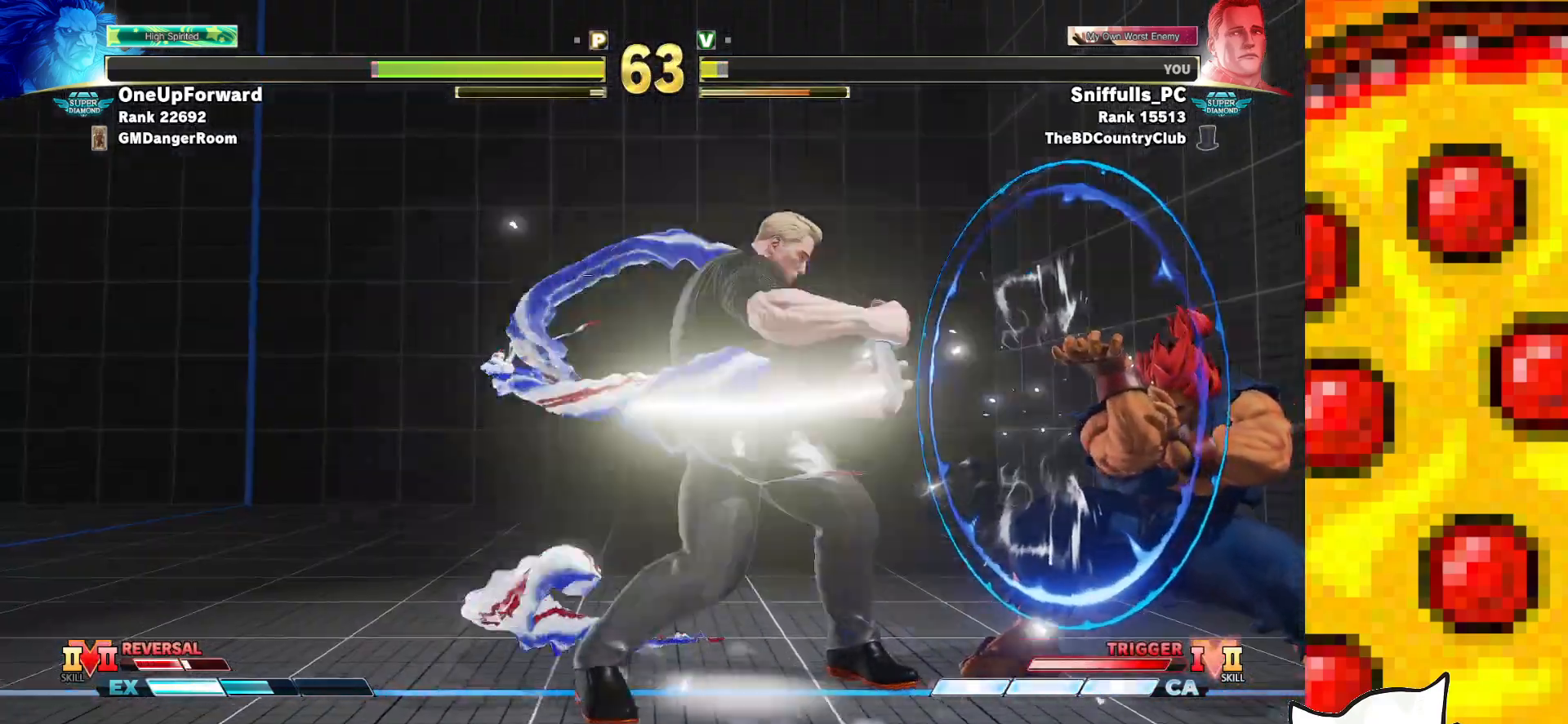
{"buttons": [], "events": [[367, "DPAD_DOWN", "up"], [383, "DPAD_LEFT", "up"]]}
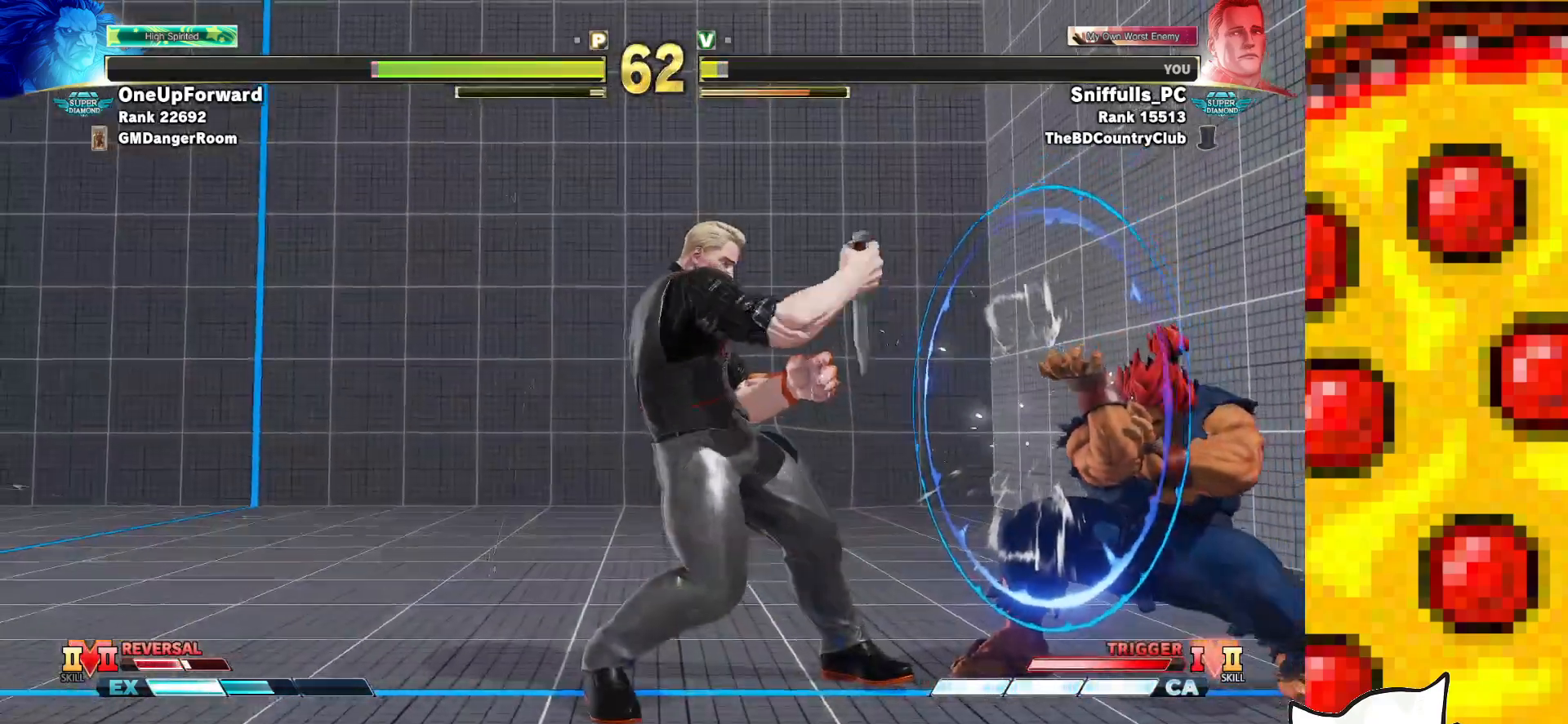
{"buttons": ["DPAD_DOWN", "DPAD_LEFT"], "events": [[83, "TRIANGLE", "down"], [317, "TRIANGLE", "up"], [400, "DPAD_DOWN", "down"], [400, "DPAD_LEFT", "down"]]}
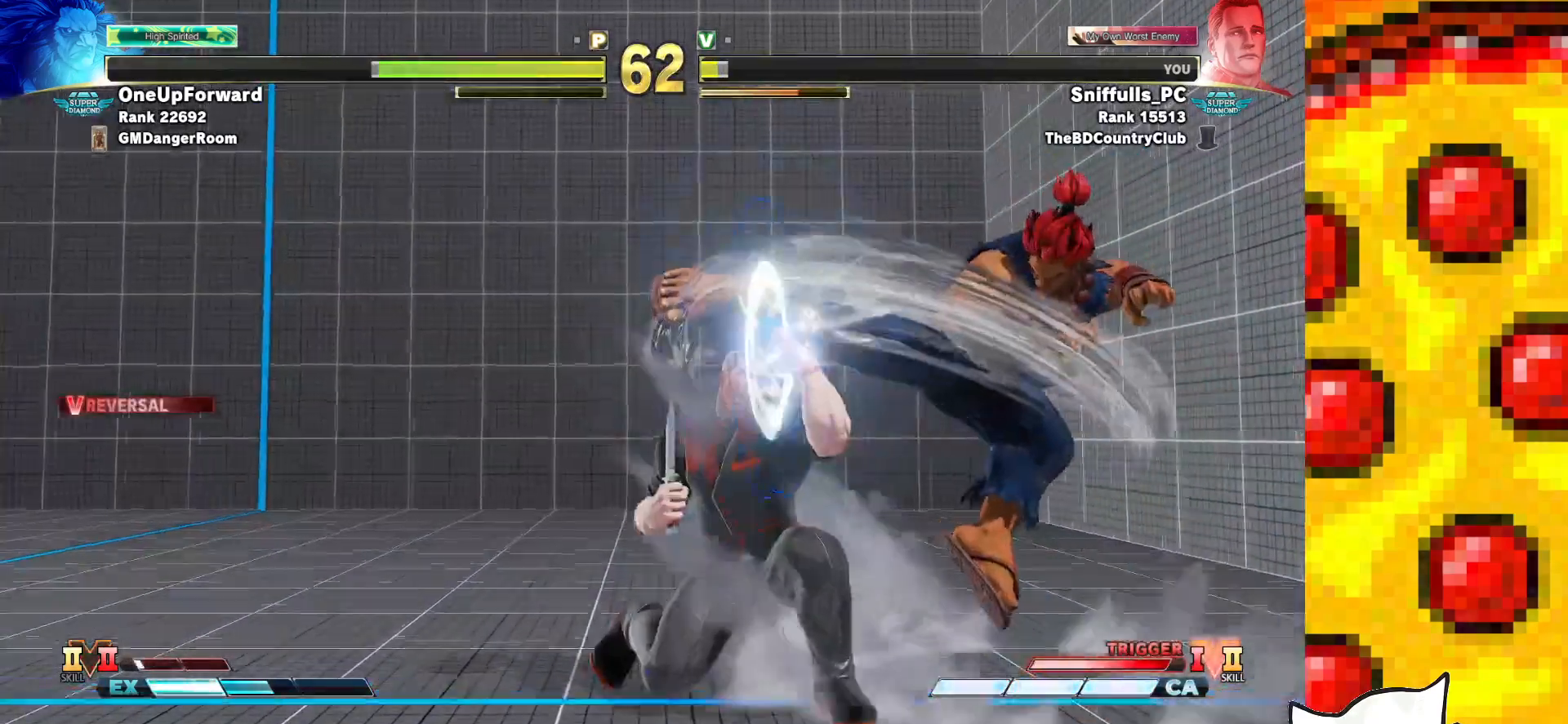
{"buttons": ["DPAD_DOWN", "DPAD_LEFT"], "events": []}
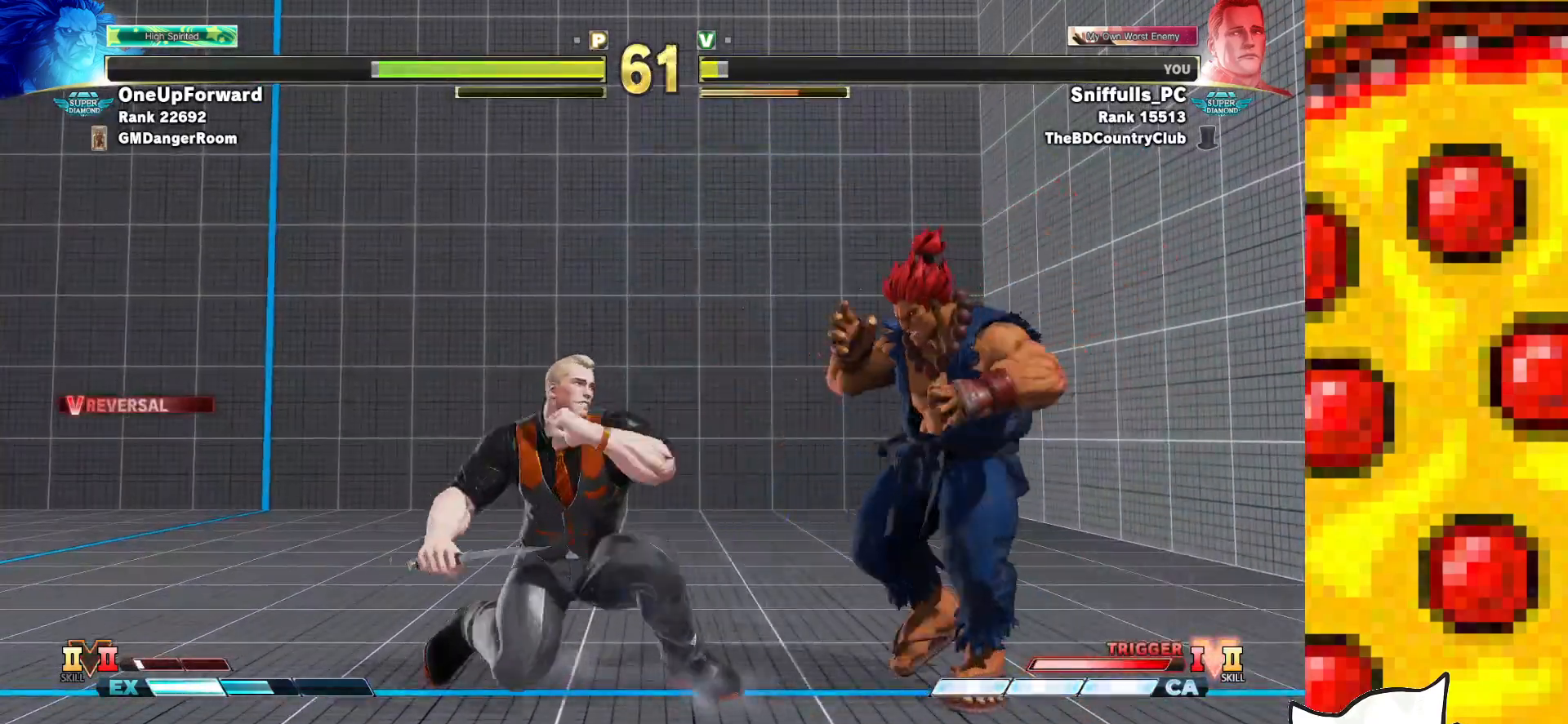
{"buttons": [], "events": [[17, "DPAD_DOWN", "up"], [33, "DPAD_LEFT", "up"], [50, "TRIANGLE", "down"], [117, "DPAD_DOWN", "down"], [117, "DPAD_LEFT", "down"], [200, "TRIANGLE", "up"], [417, "DPAD_DOWN", "up"], [417, "DPAD_LEFT", "up"]]}
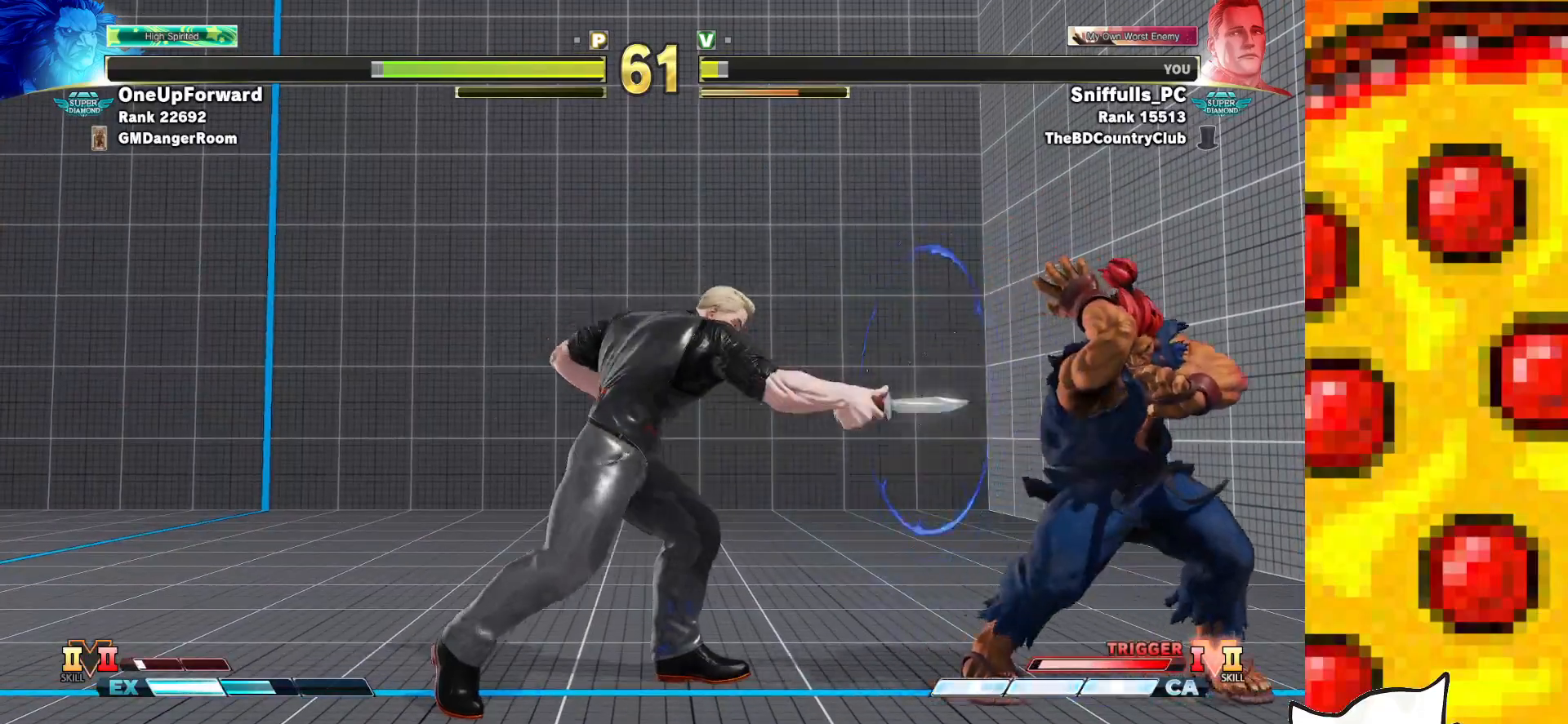
{"buttons": [], "events": [[150, "R1", "down"], [317, "R1", "up"]]}
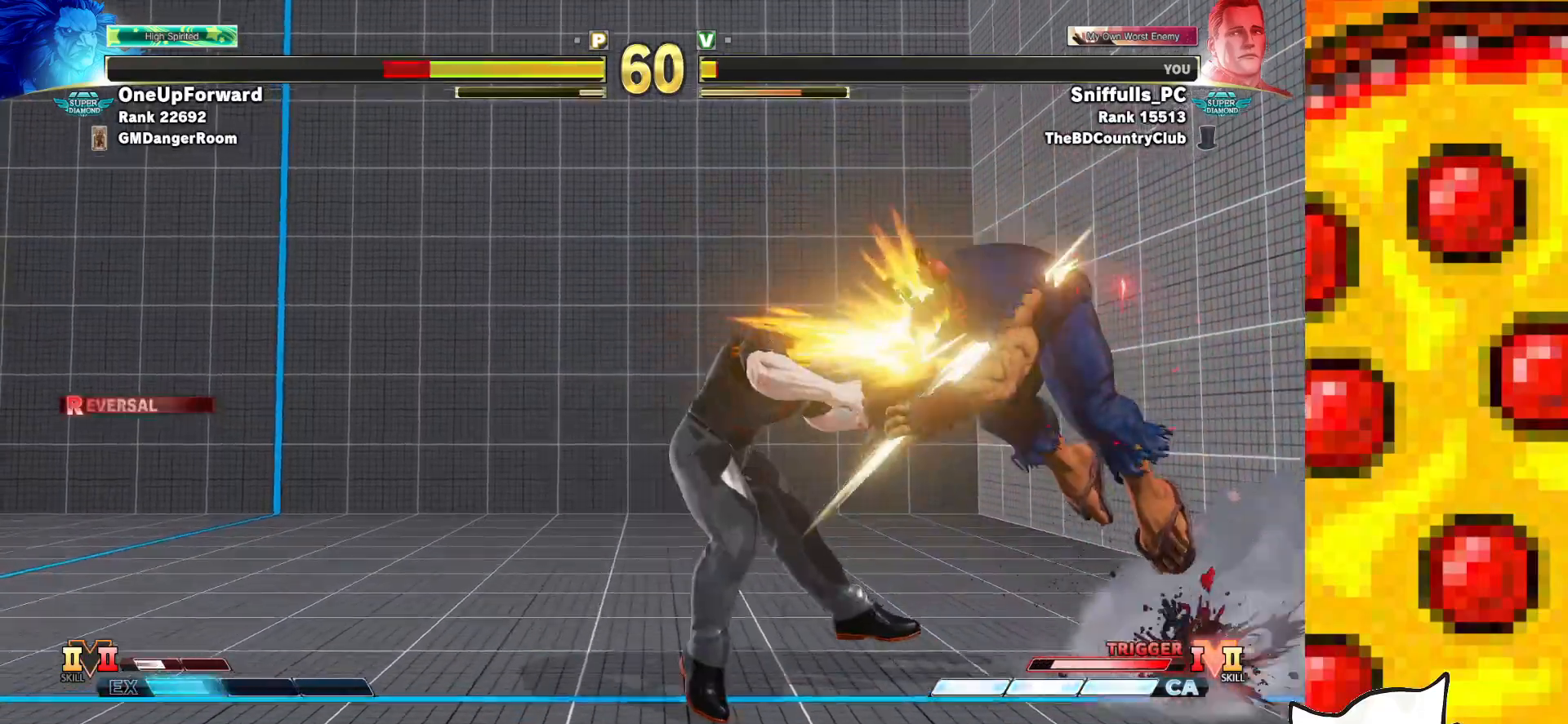
{"buttons": ["DPAD_LEFT"], "events": [[483, "DPAD_LEFT", "down"]]}
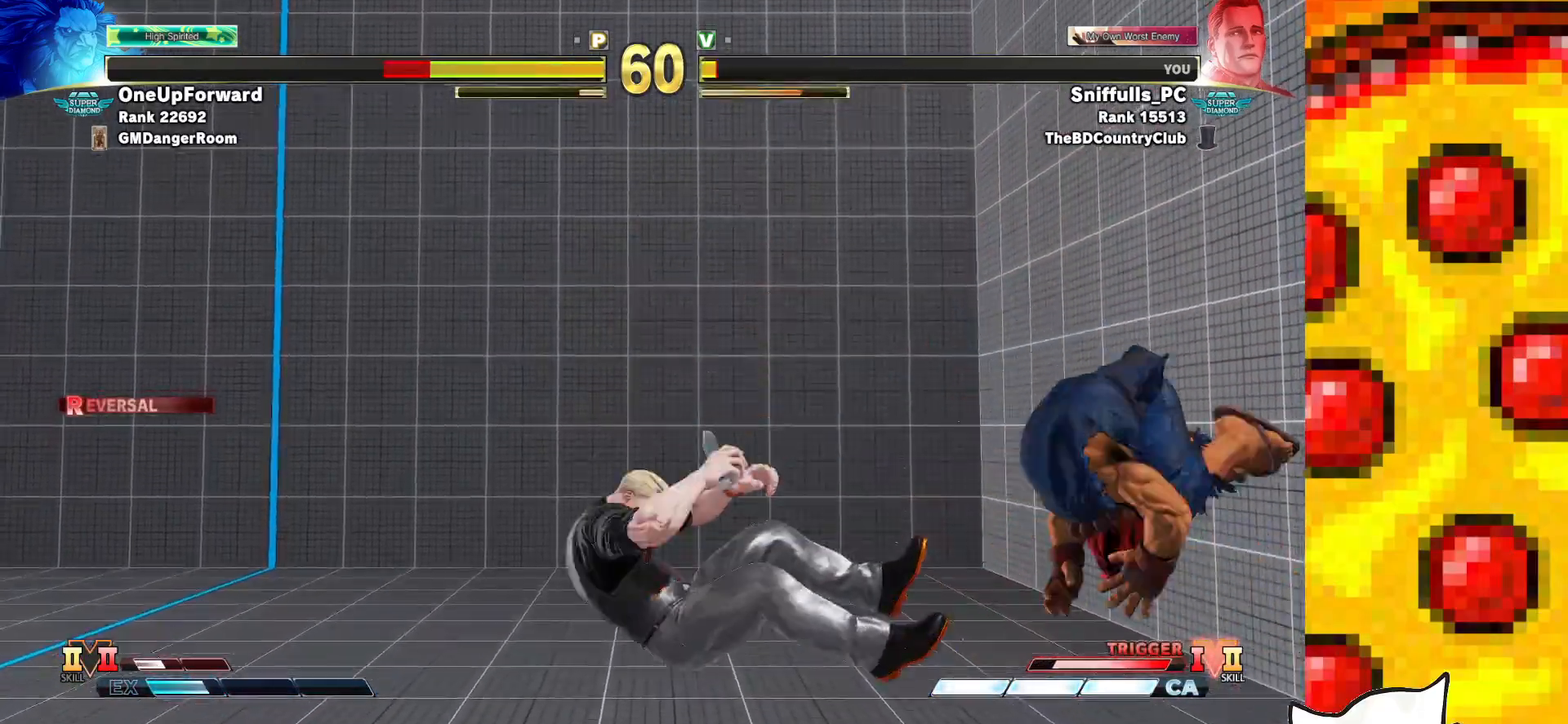
{"buttons": ["DPAD_LEFT"], "events": [[67, "DPAD_LEFT", "up"], [133, "DPAD_LEFT", "down"]]}
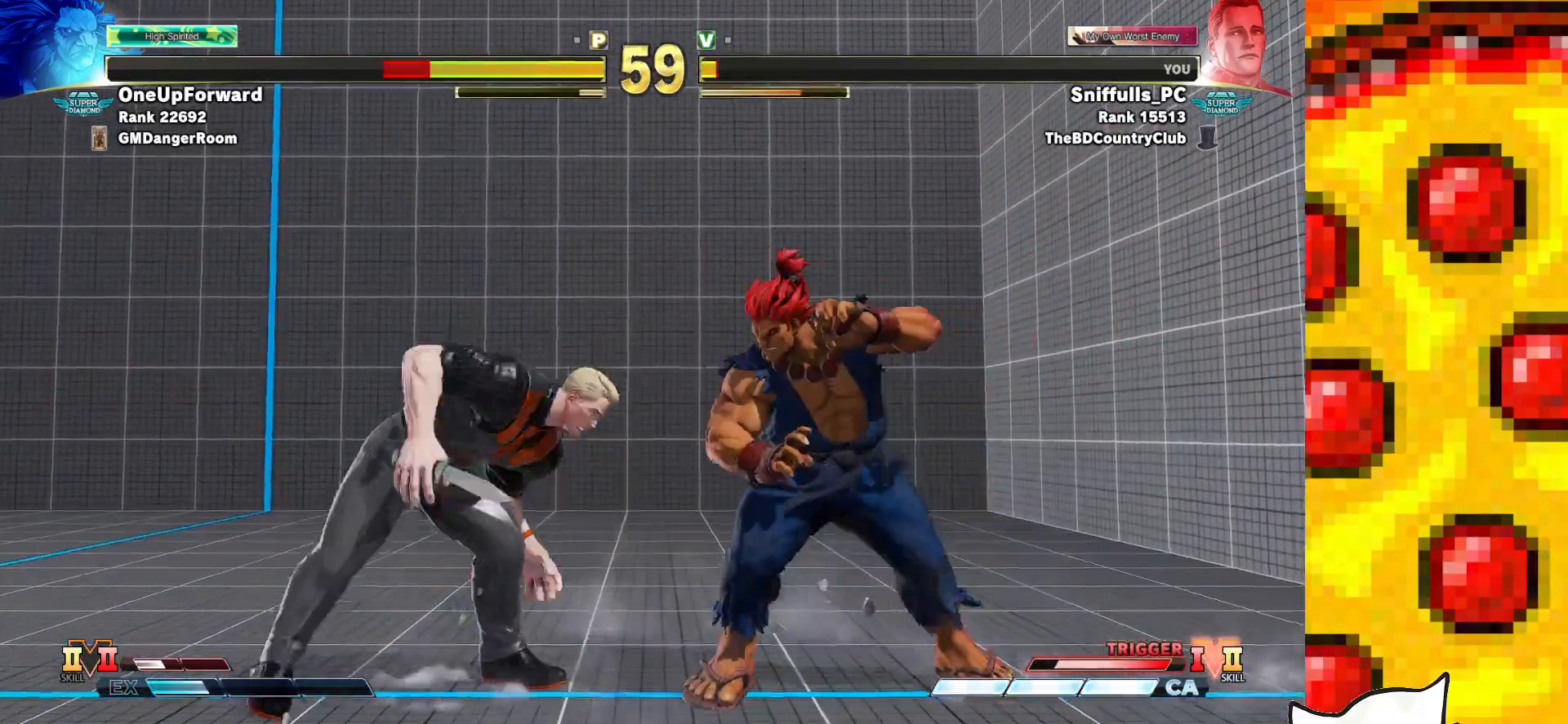
{"buttons": ["DPAD_DOWN", "DPAD_LEFT"], "events": [[500, "DPAD_DOWN", "down"]]}
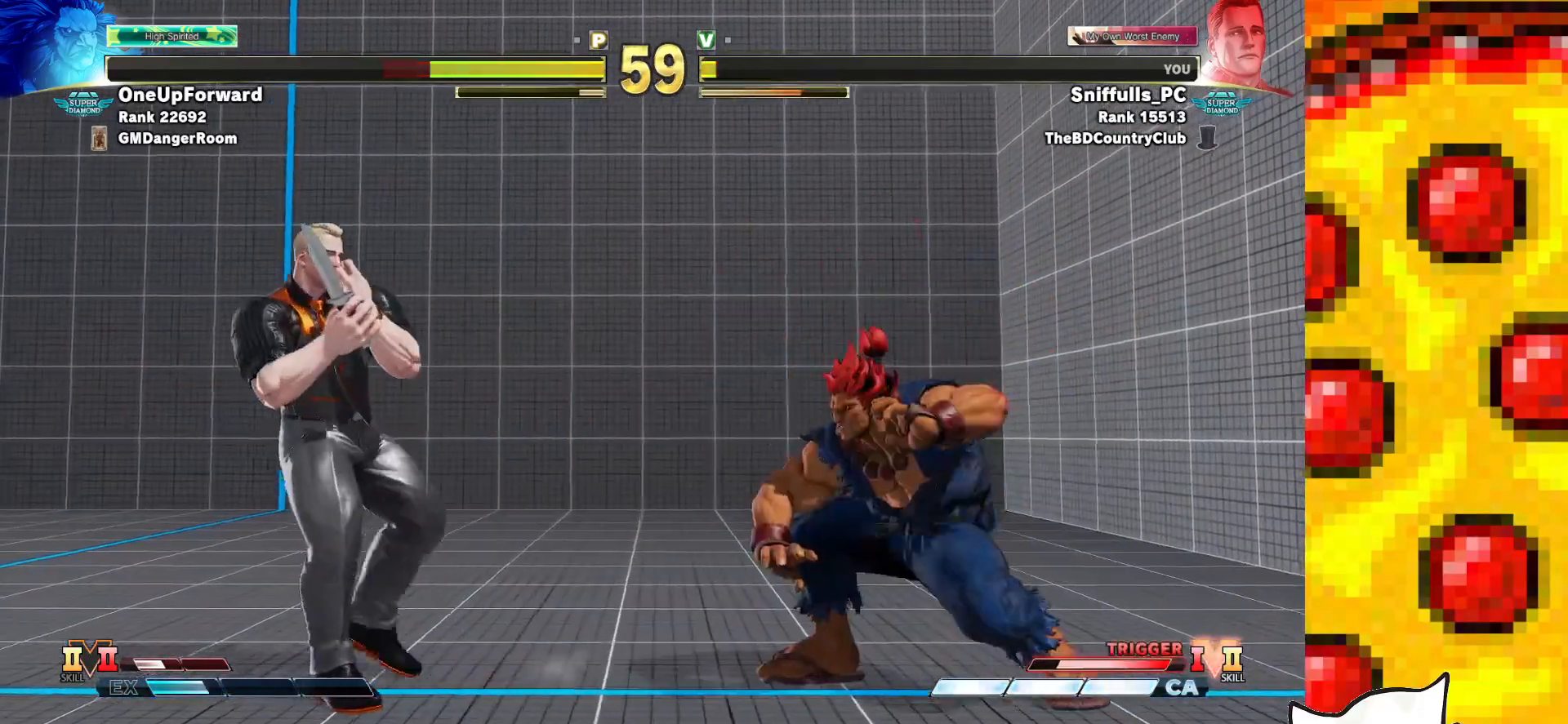
{"buttons": ["R1", "DPAD_DOWN", "DPAD_LEFT"], "events": [[400, "R1", "down"]]}
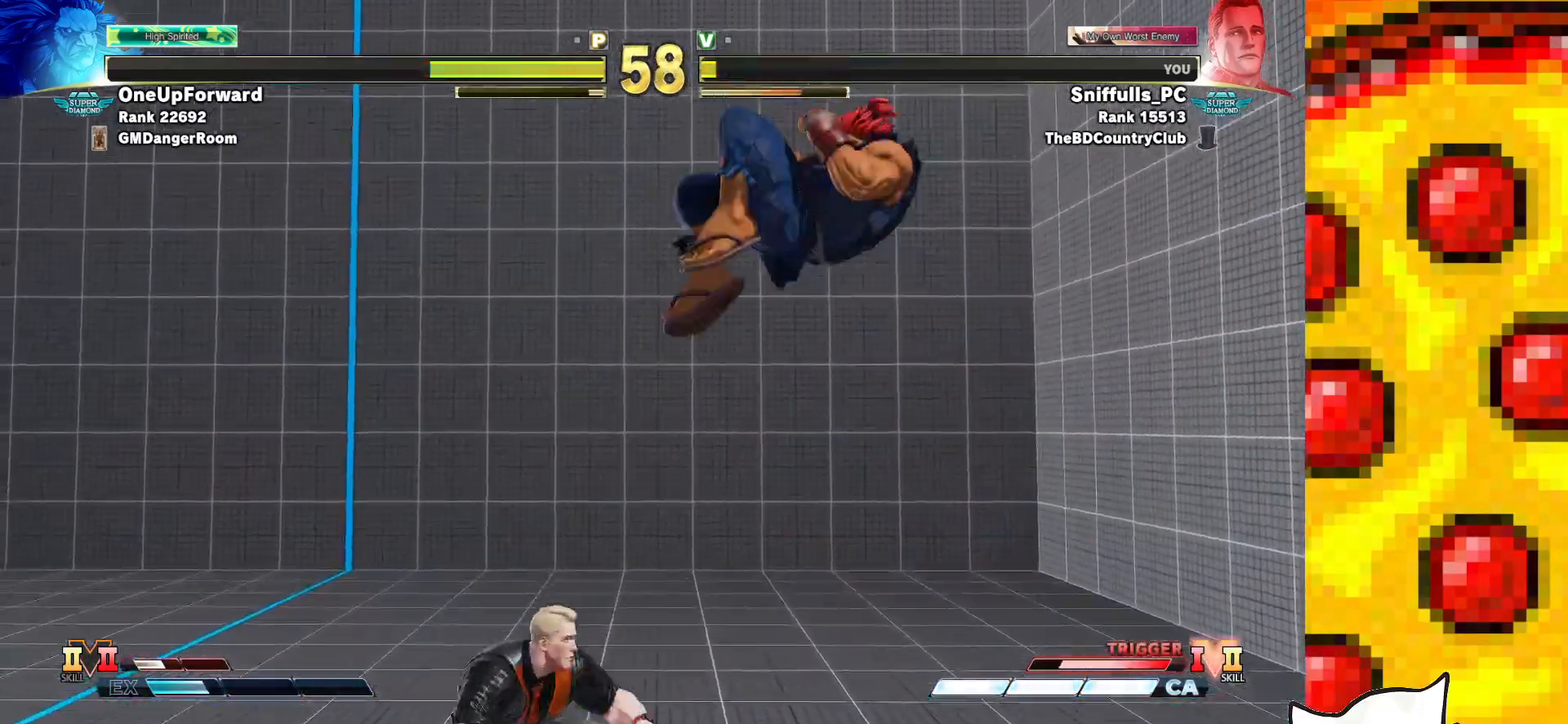
{"buttons": ["DPAD_DOWN"], "events": [[167, "R1", "up"], [483, "DPAD_LEFT", "up"]]}
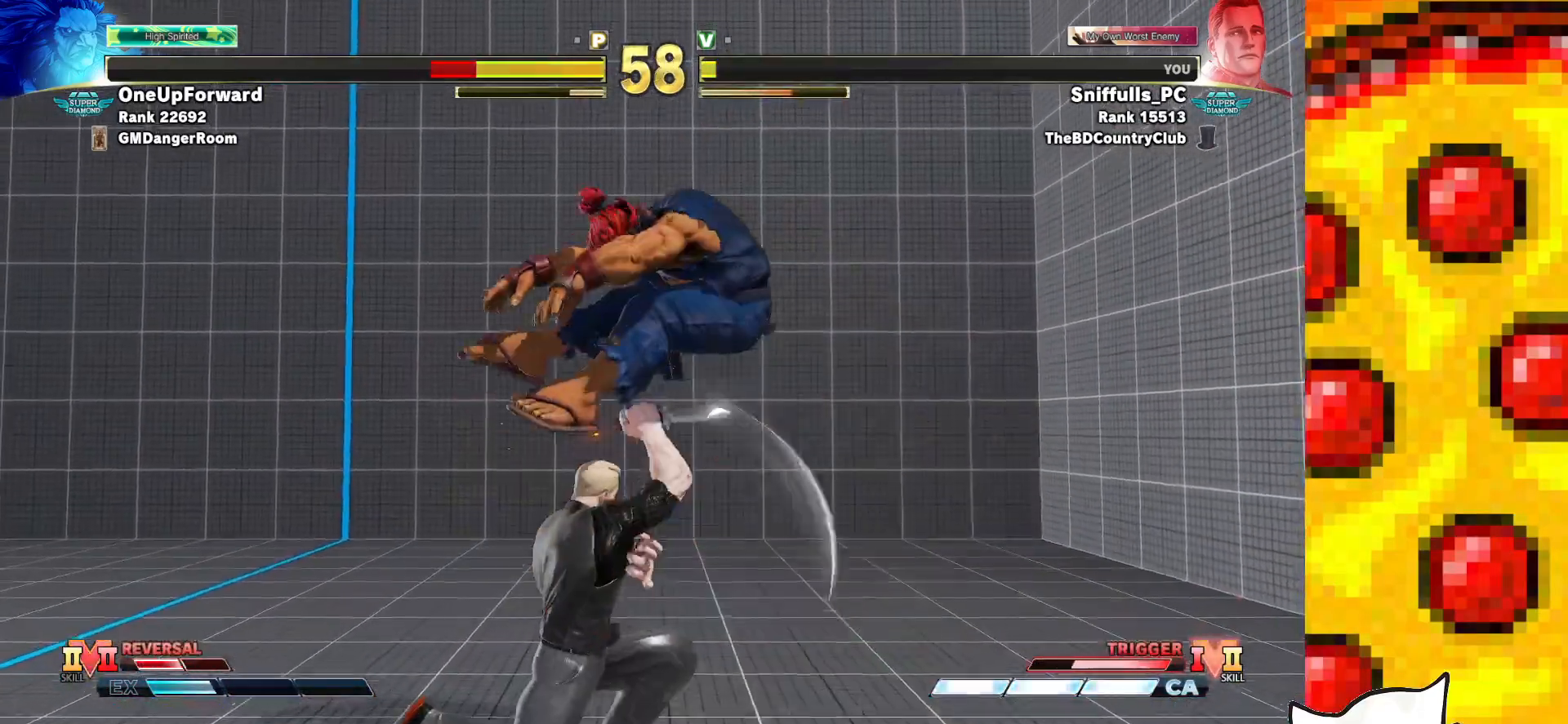
{"buttons": ["DPAD_RIGHT"], "events": [[33, "DPAD_RIGHT", "down"], [100, "DPAD_DOWN", "up"], [133, "R1", "down"], [167, "DPAD_RIGHT", "up"], [217, "R1", "up"], [417, "DPAD_RIGHT", "down"]]}